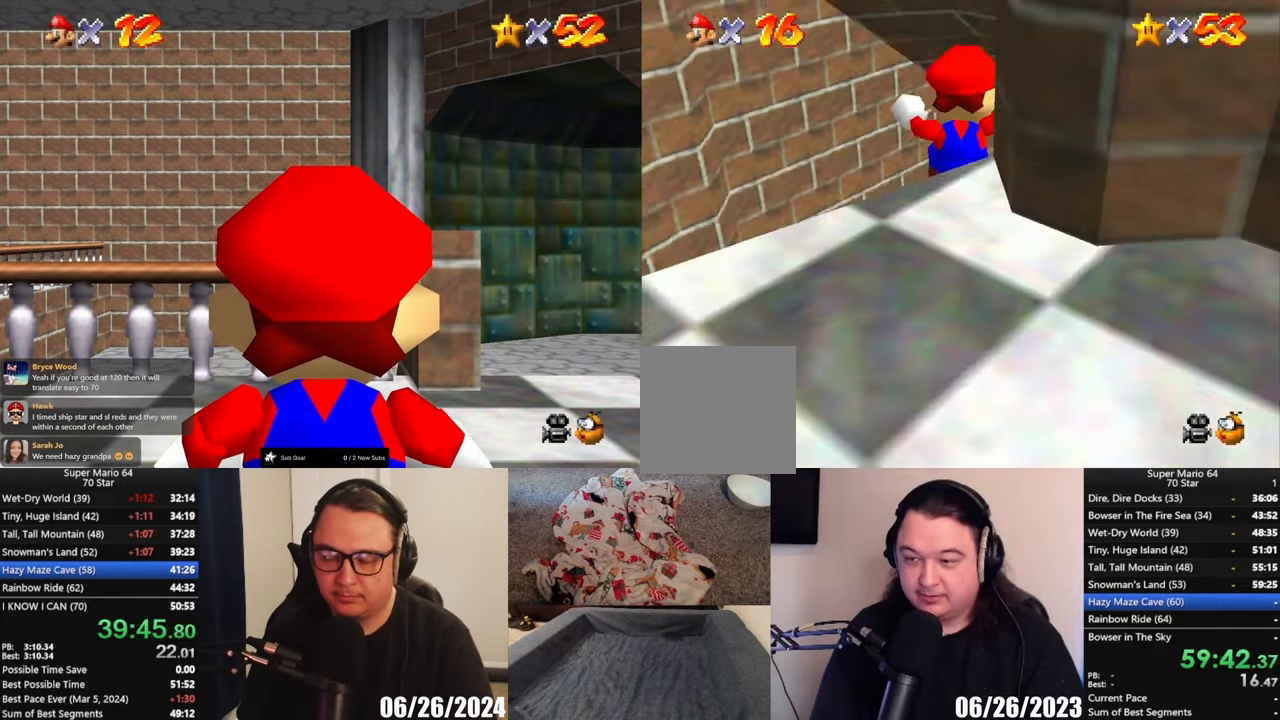
Gameplay with a controller (Xbox layout); each line is a JSON object with the inputs held at the frame after it. "events" lists button and stick changes between this image and that frame as [ms after this image, input, new state], when the widget could be followed in between. Not read: R3 right_stick.
{"buttons": [], "left_stick": "up", "events": [[267, "left_stick", "up"]]}
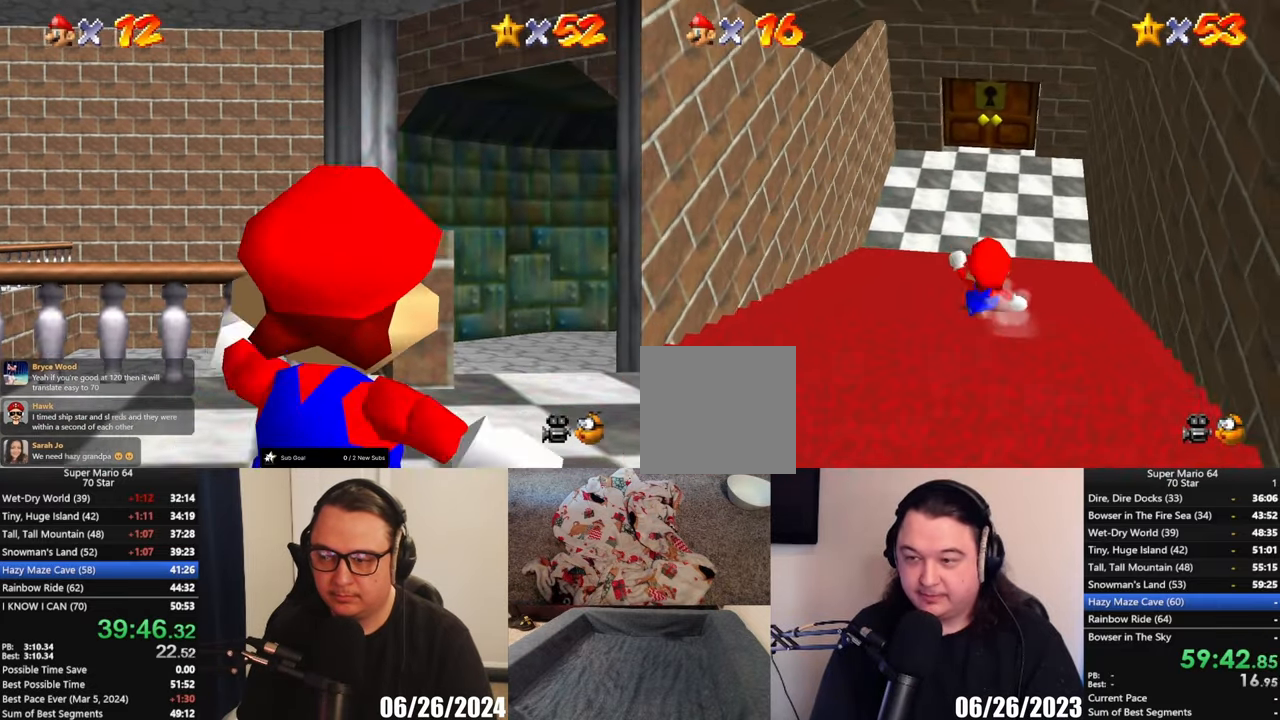
{"buttons": [], "left_stick": "up", "events": []}
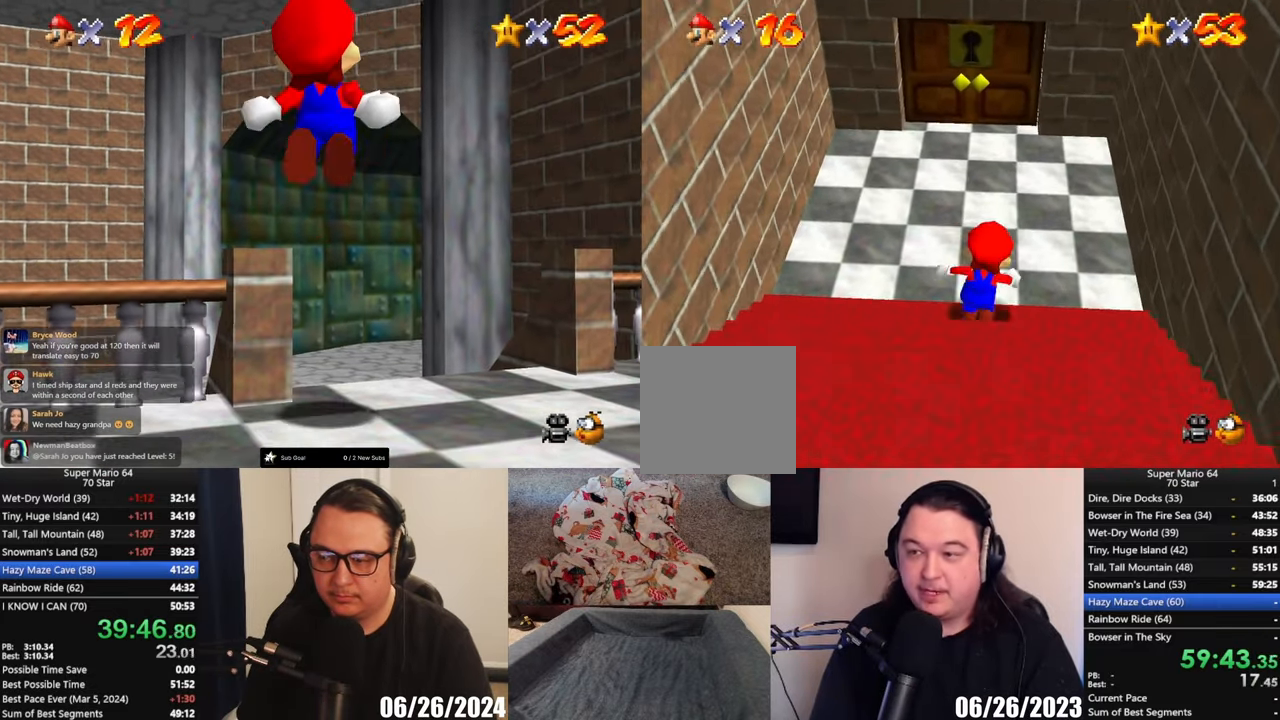
{"buttons": ["R2"], "left_stick": "up", "events": [[433, "R2", "down"]]}
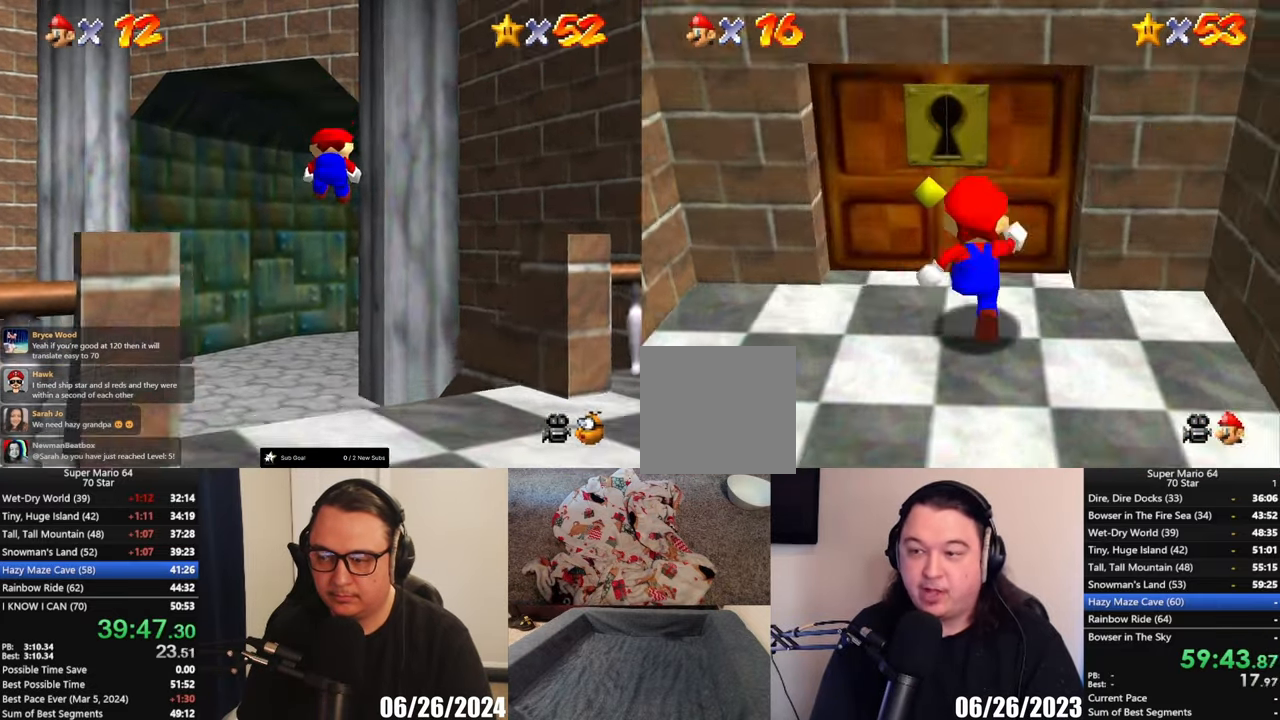
{"buttons": [], "left_stick": "up", "events": [[67, "R2", "up"], [167, "L1", "down"], [333, "L1", "up"]]}
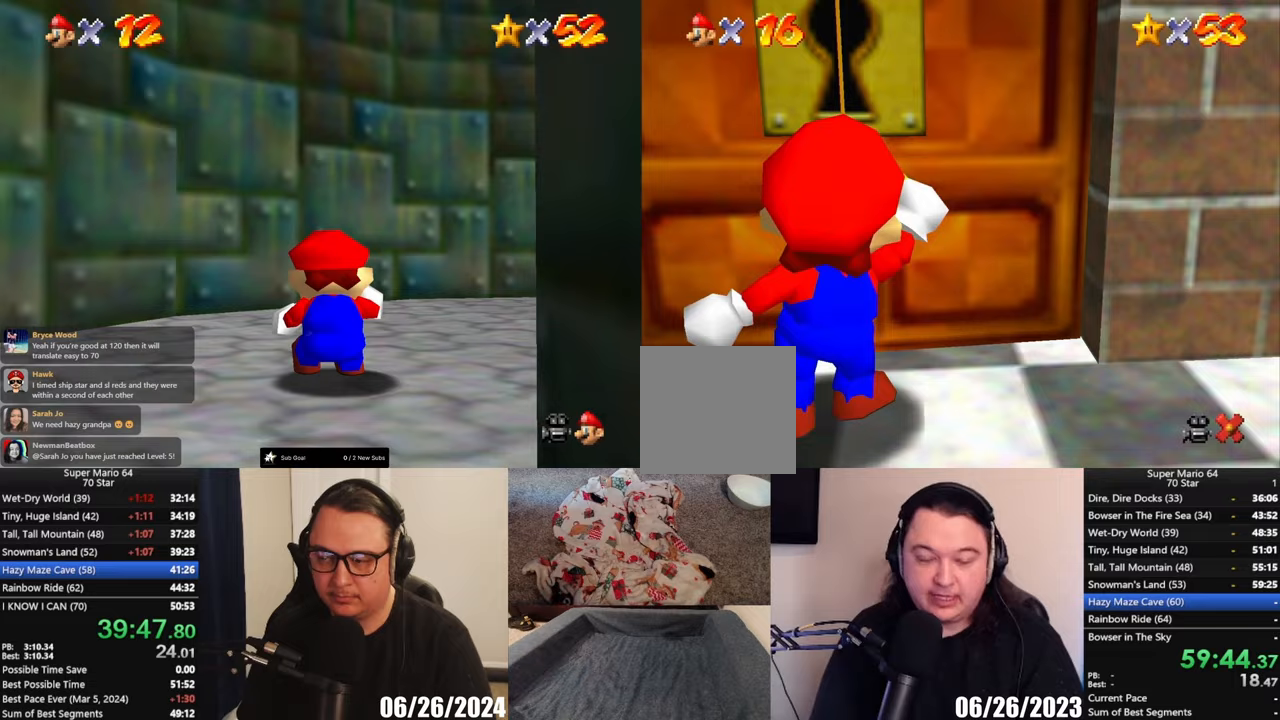
{"buttons": [], "left_stick": "center", "events": [[117, "left_stick", "center"]]}
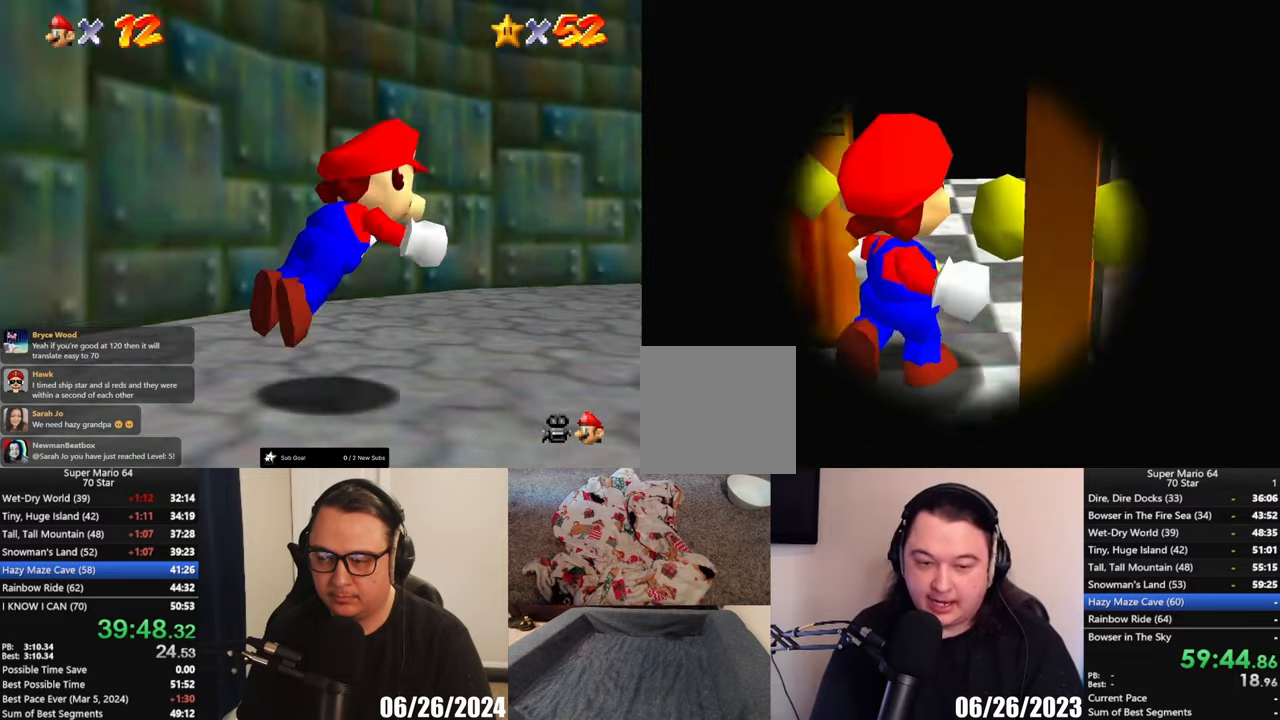
{"buttons": [], "left_stick": "up", "events": [[50, "left_stick", "up"]]}
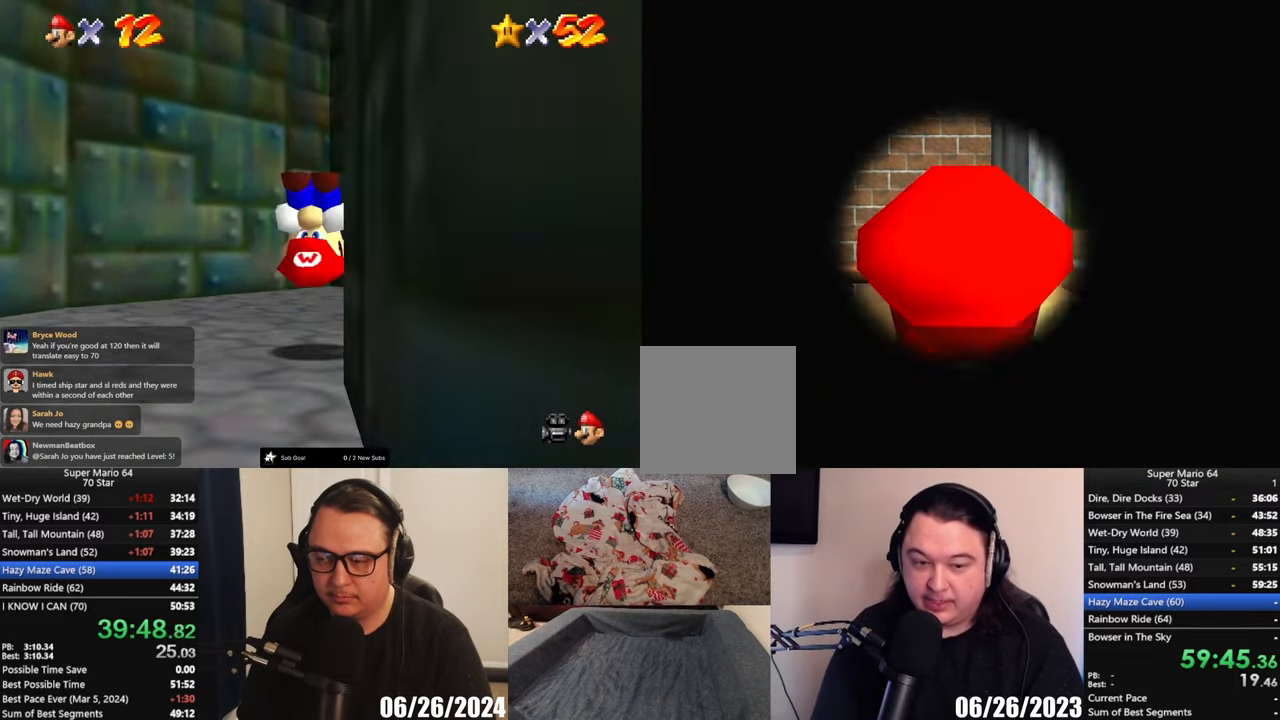
{"buttons": [], "left_stick": "up", "events": []}
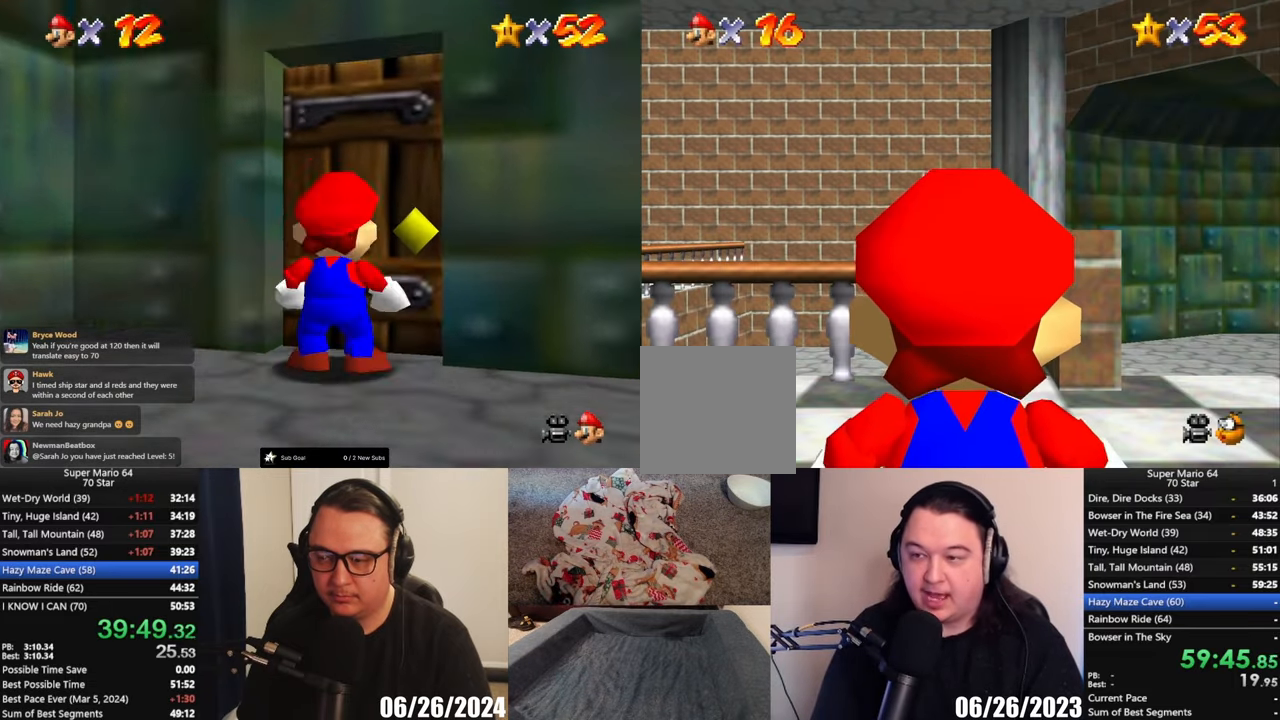
{"buttons": [], "left_stick": "up", "events": []}
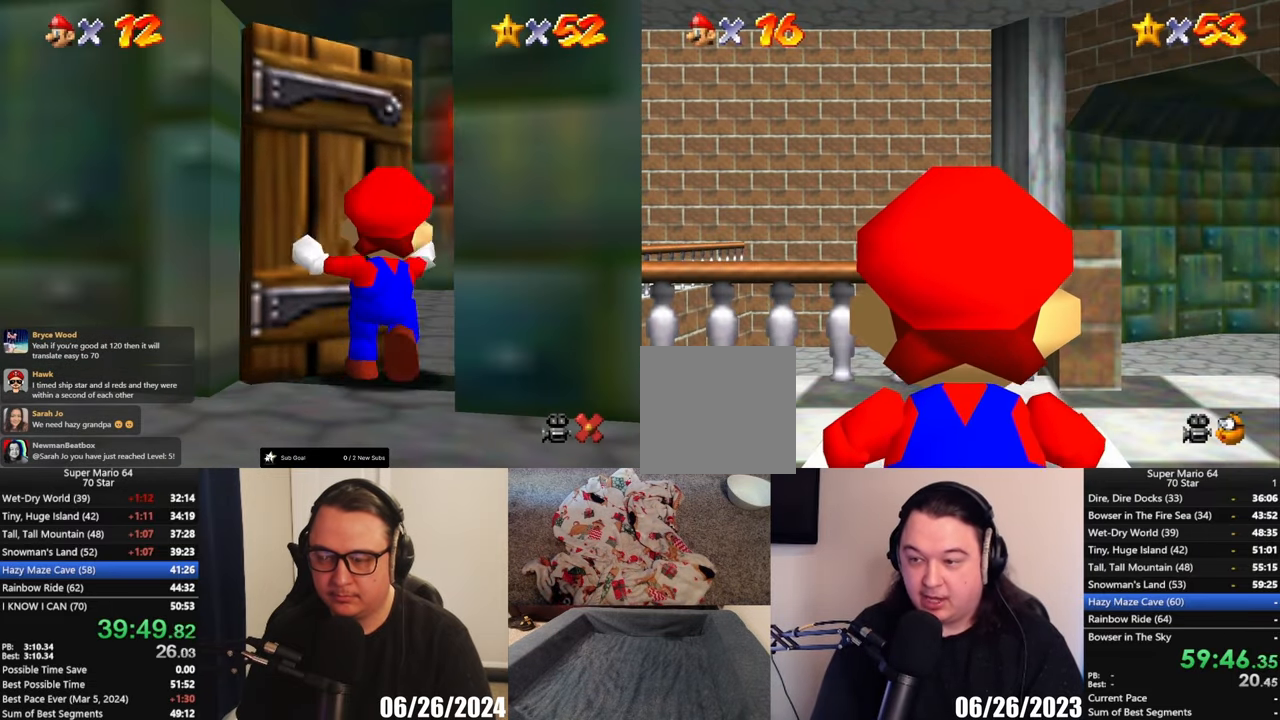
{"buttons": [], "left_stick": "up", "events": []}
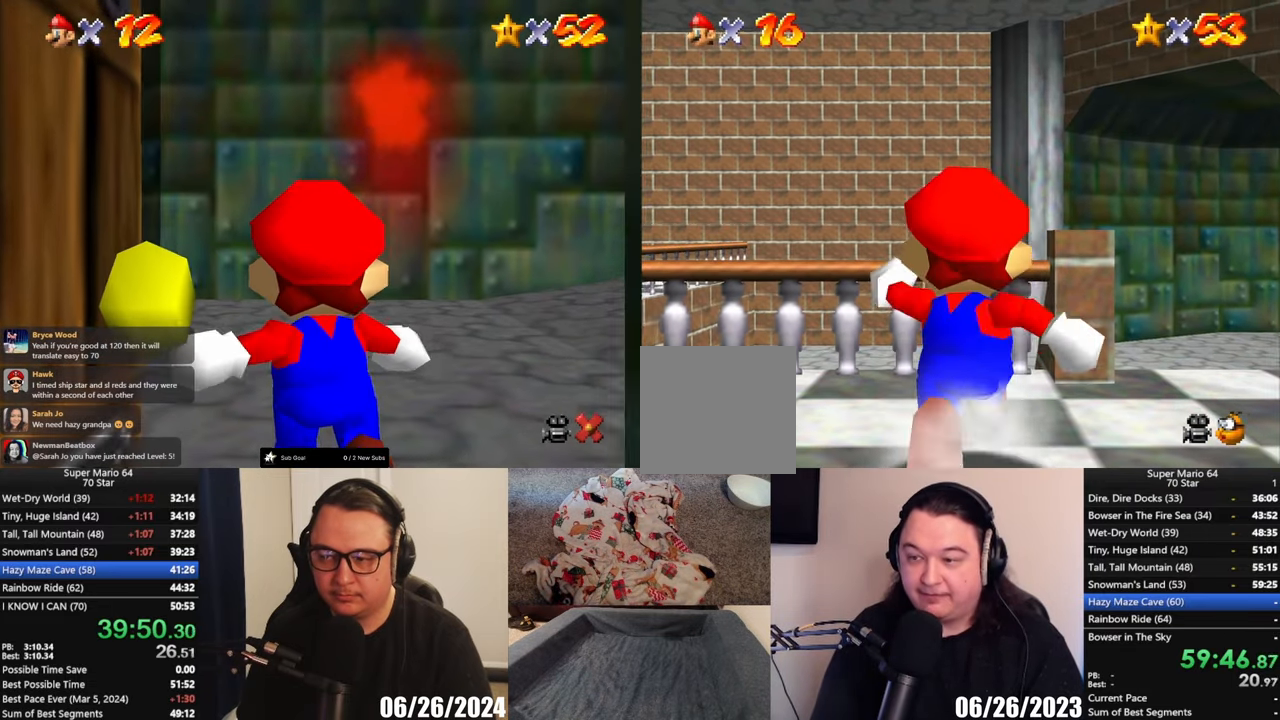
{"buttons": [], "left_stick": "up-right", "events": [[50, "L2", "down"], [50, "left_stick", "up-right"], [133, "A", "down"], [350, "L2", "up"], [483, "A", "up"]]}
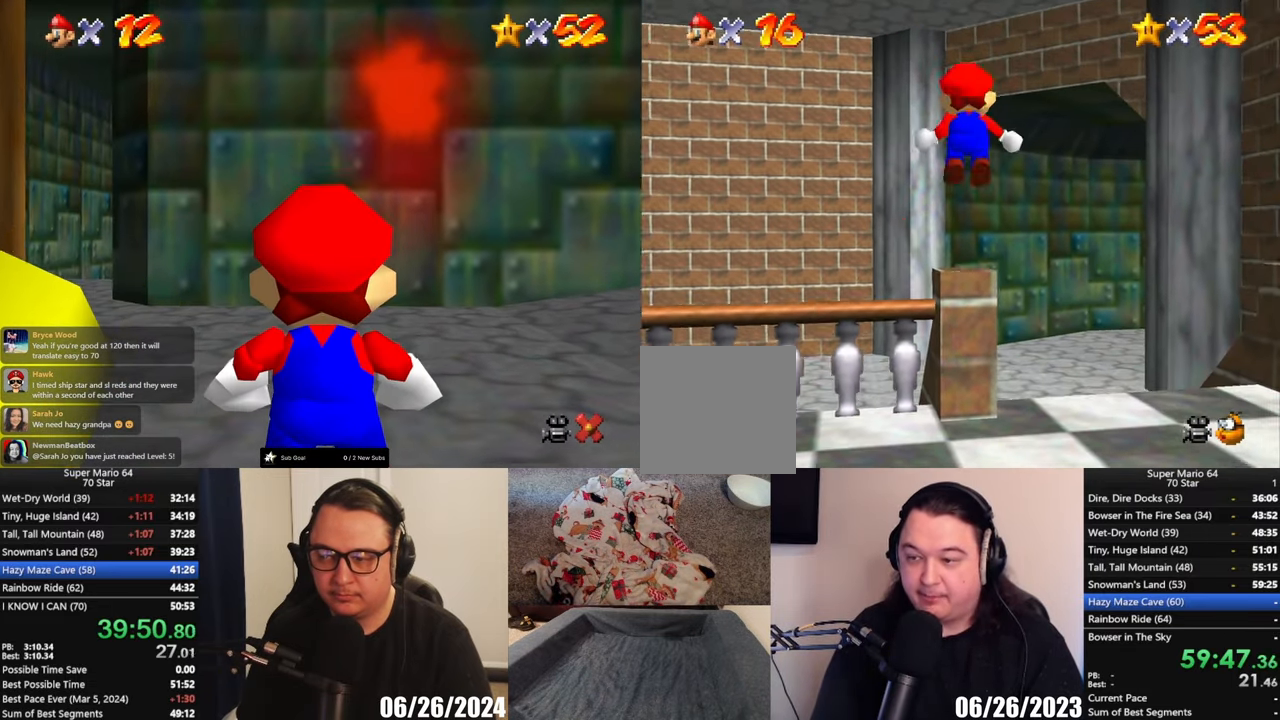
{"buttons": [], "left_stick": "center", "events": [[500, "left_stick", "center"]]}
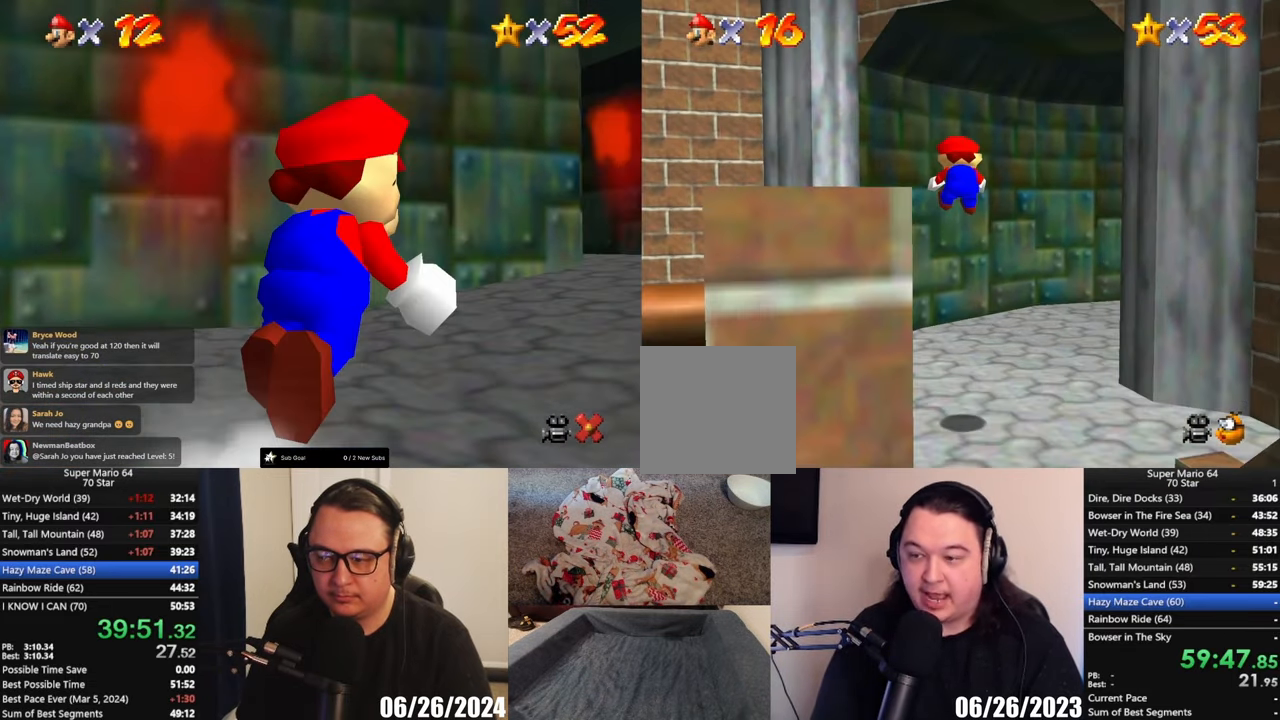
{"buttons": [], "left_stick": "right", "events": [[133, "left_stick", "up-right"], [500, "left_stick", "right"]]}
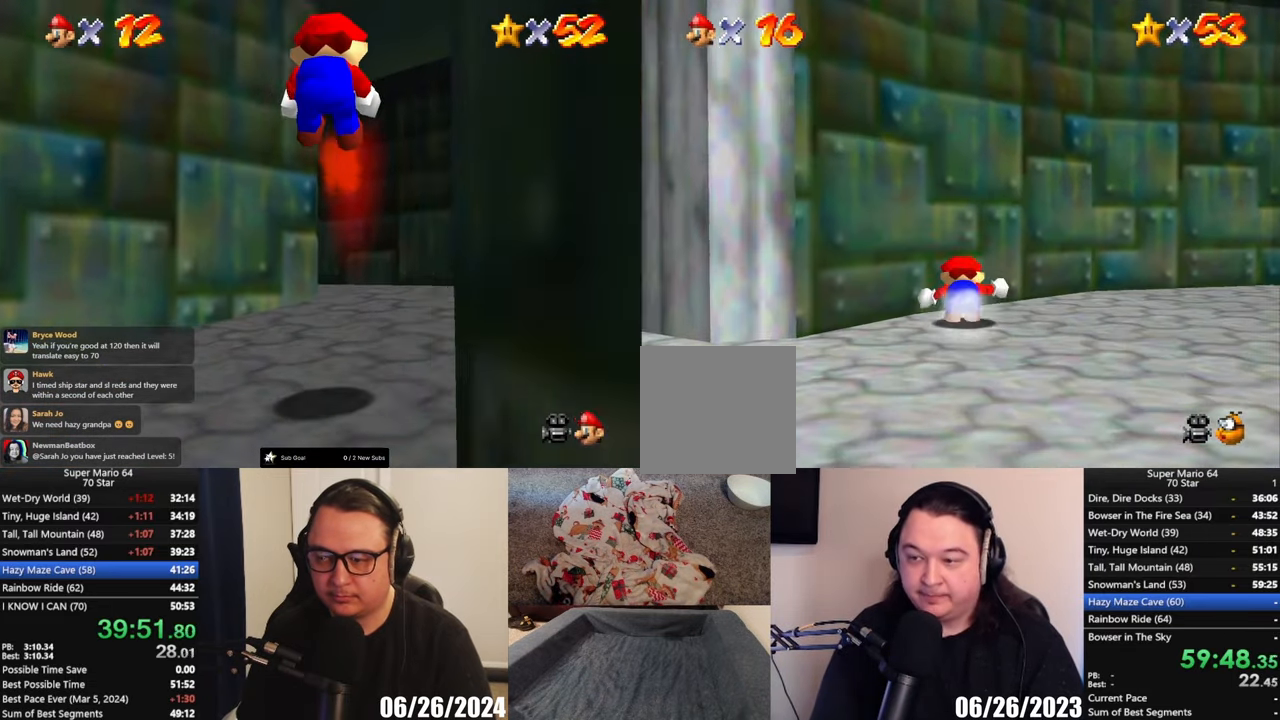
{"buttons": [], "left_stick": "right", "events": [[300, "X", "down"], [450, "X", "up"]]}
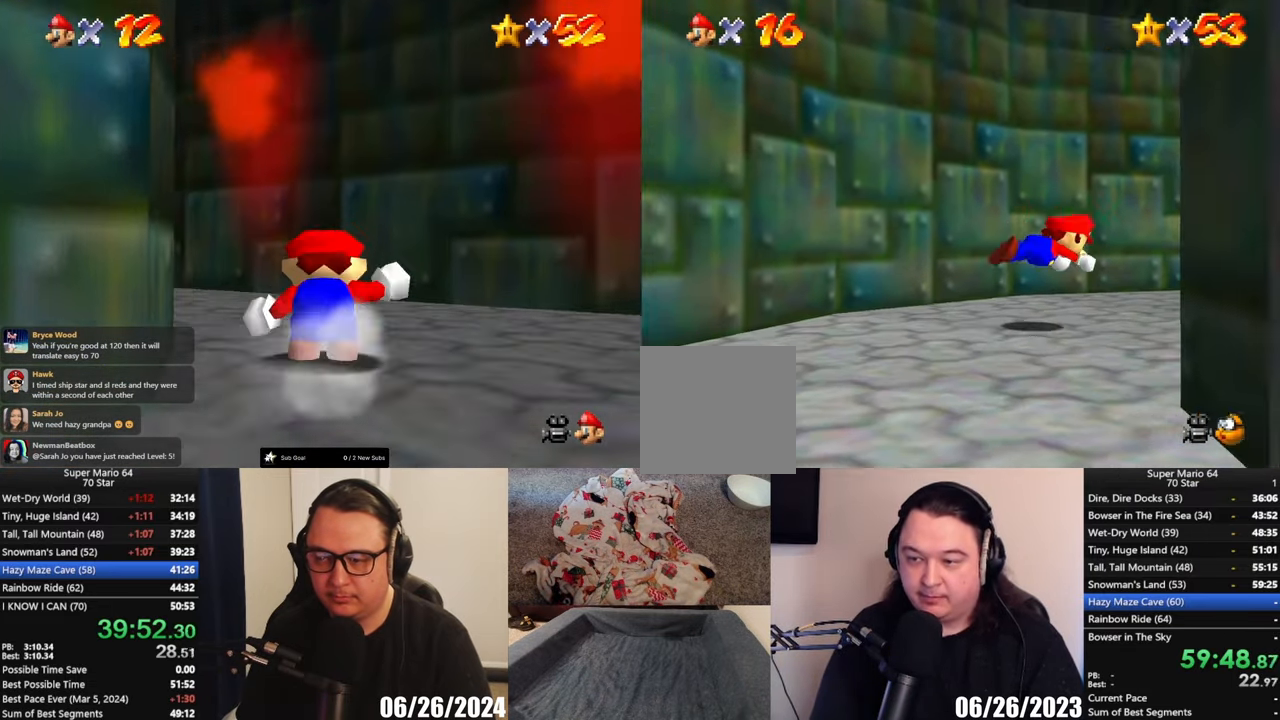
{"buttons": [], "left_stick": "up-right", "events": [[233, "A", "down"], [383, "A", "up"], [383, "left_stick", "up-right"]]}
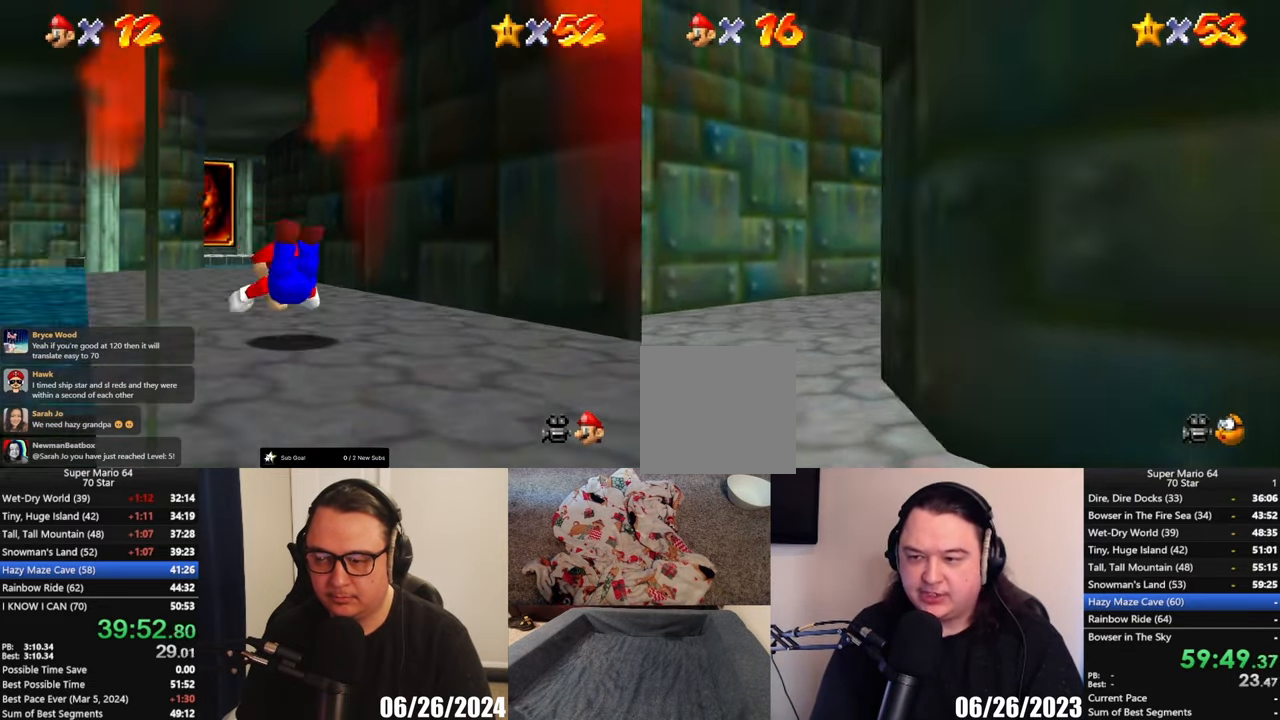
{"buttons": [], "left_stick": "up-right", "events": [[17, "left_stick", "up"], [383, "left_stick", "up-right"]]}
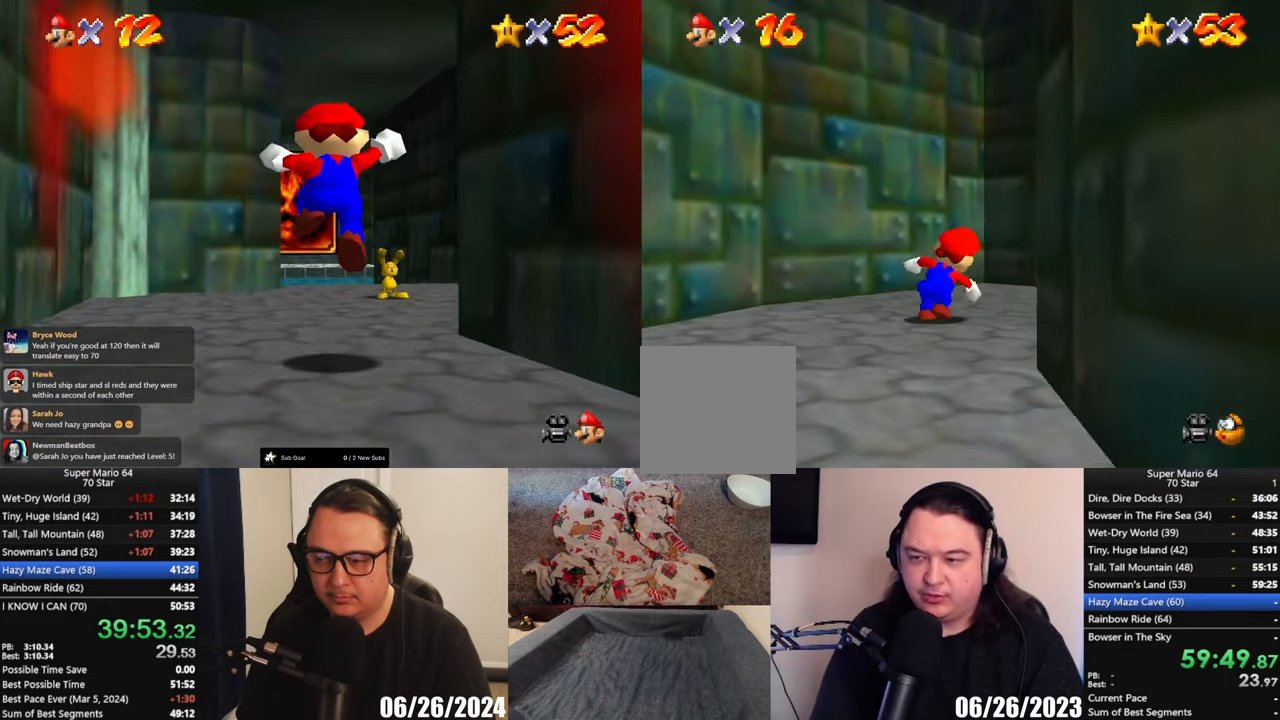
{"buttons": [], "left_stick": "up", "events": [[283, "left_stick", "up"]]}
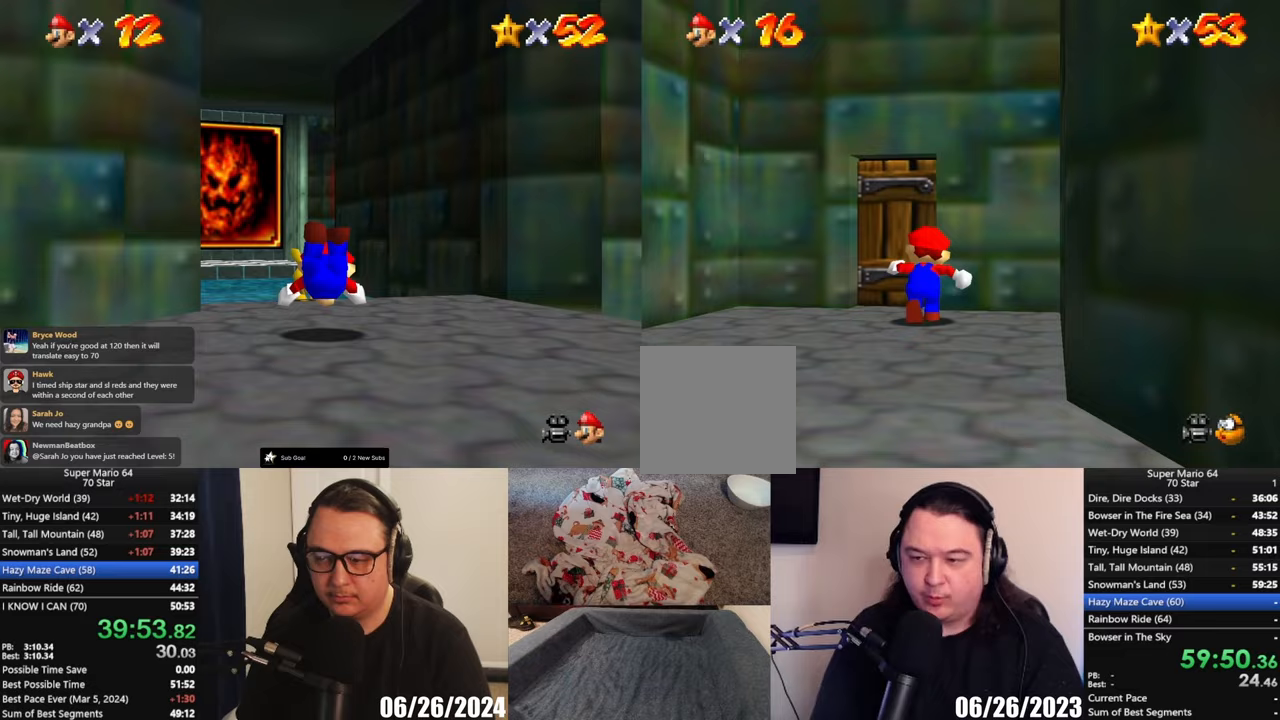
{"buttons": [], "left_stick": "up", "events": [[183, "left_stick", "up-left"], [333, "left_stick", "up"]]}
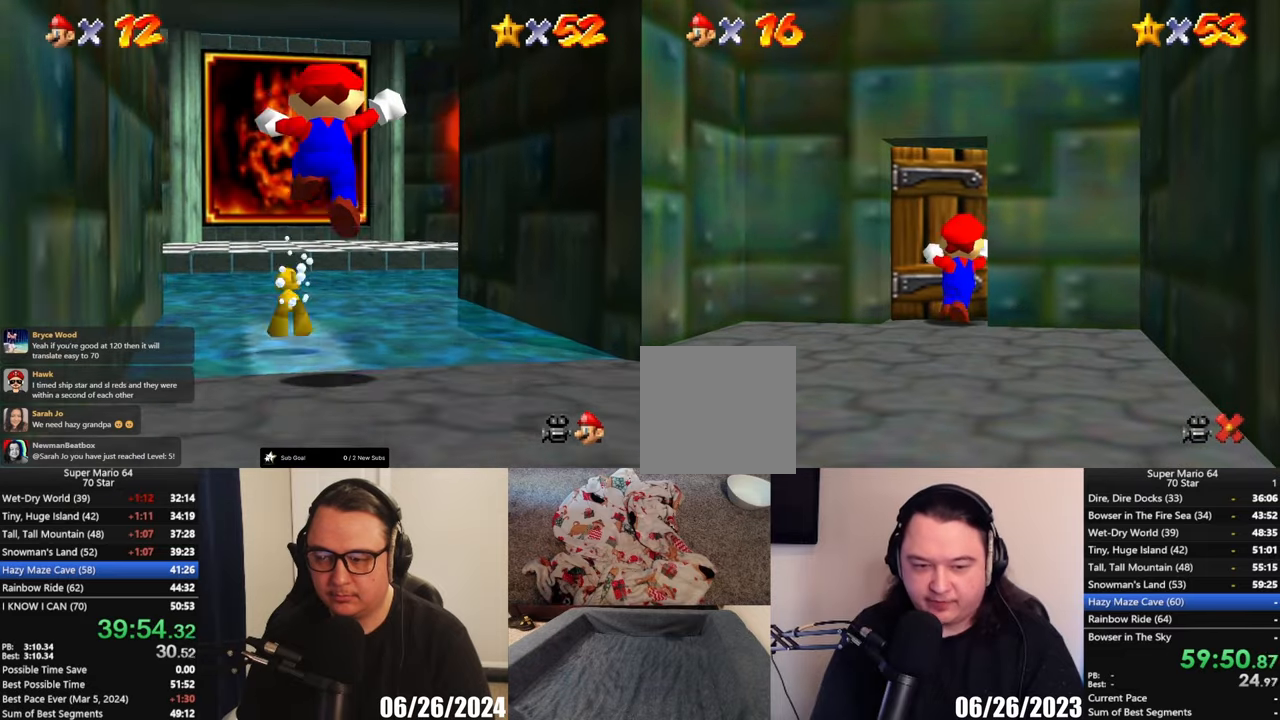
{"buttons": [], "left_stick": "center", "events": [[117, "left_stick", "center"]]}
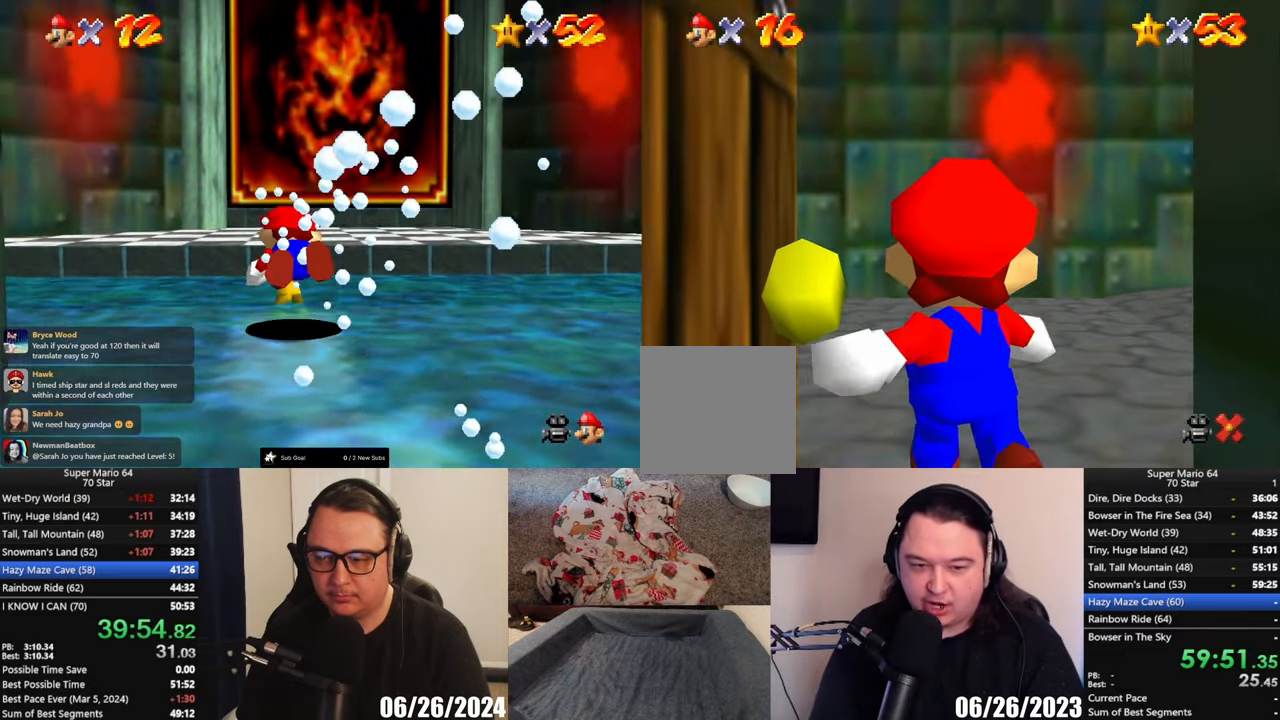
{"buttons": [], "left_stick": "up-right", "events": [[350, "left_stick", "up-right"]]}
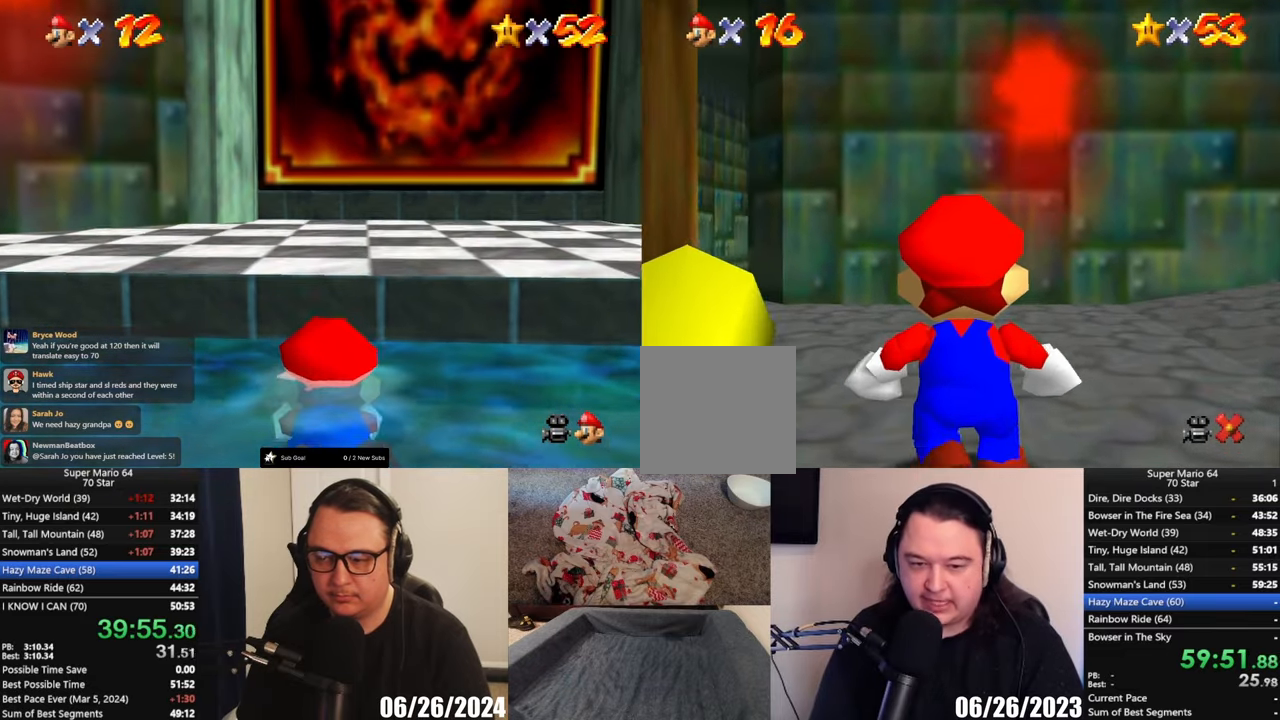
{"buttons": [], "left_stick": "up-right", "events": []}
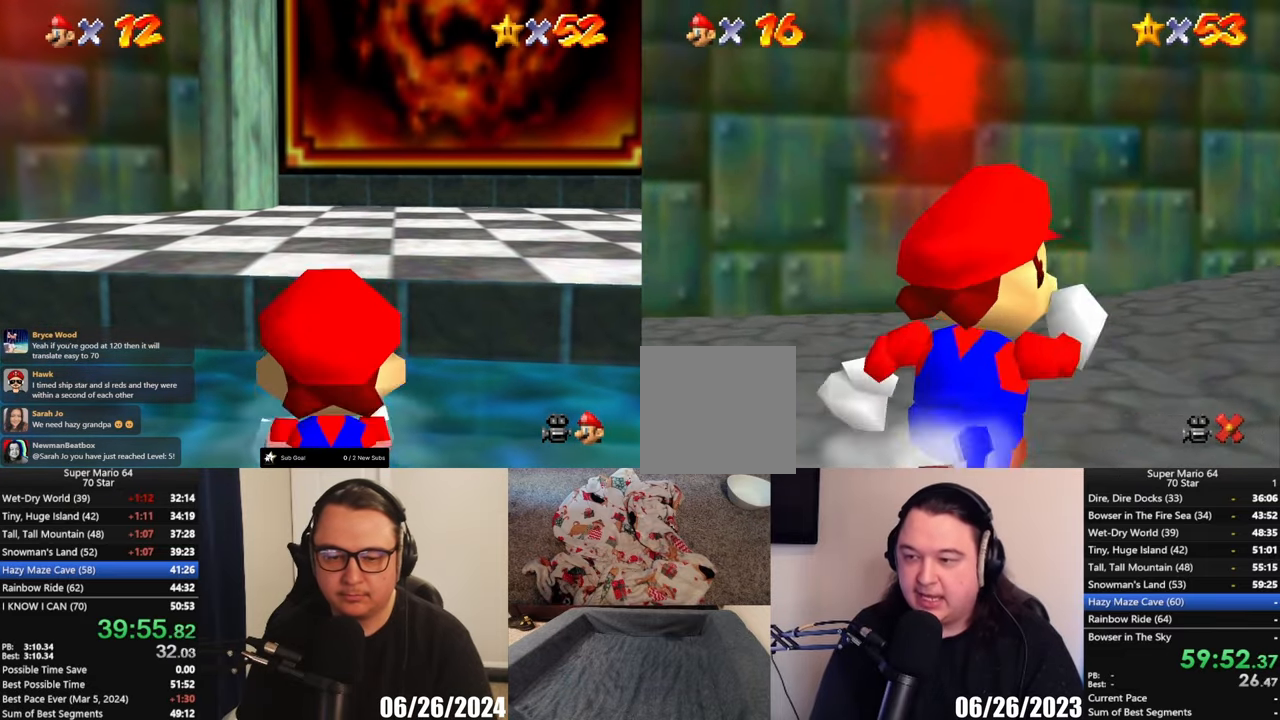
{"buttons": [], "left_stick": "up", "events": [[150, "L2", "down"], [183, "A", "down"], [217, "left_stick", "up"], [367, "A", "up"], [367, "L2", "up"]]}
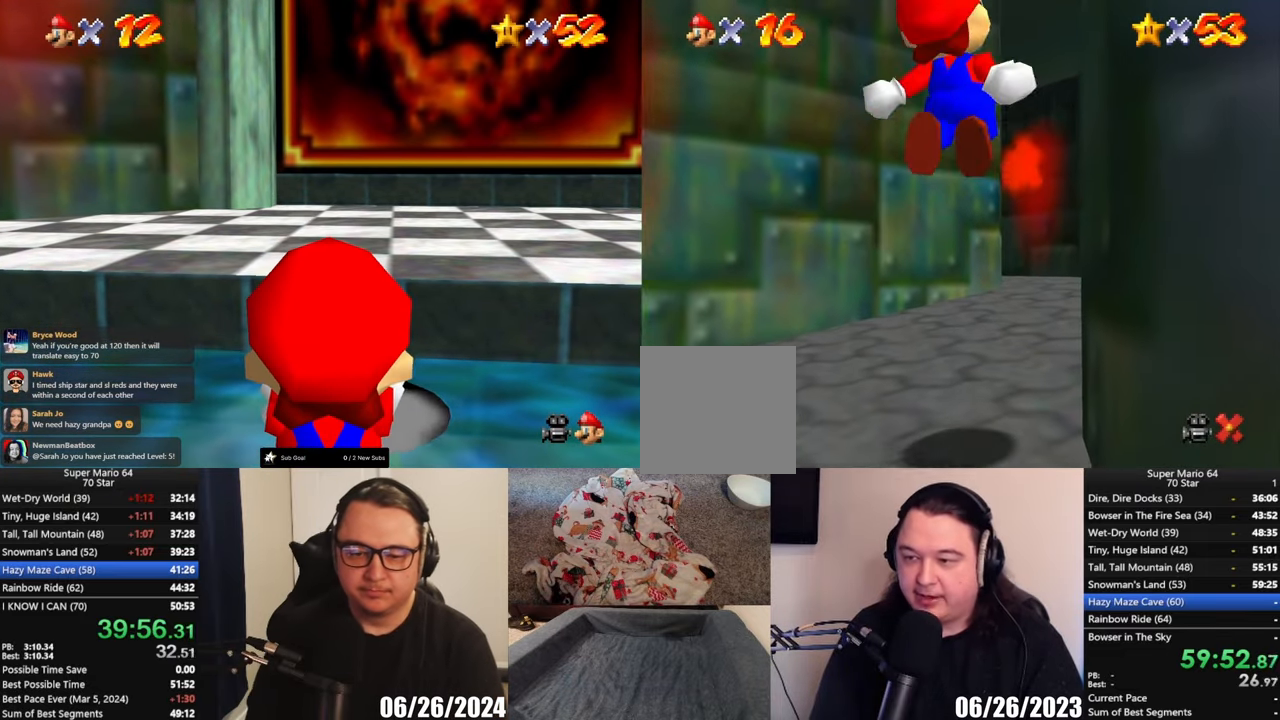
{"buttons": [], "left_stick": "up", "events": []}
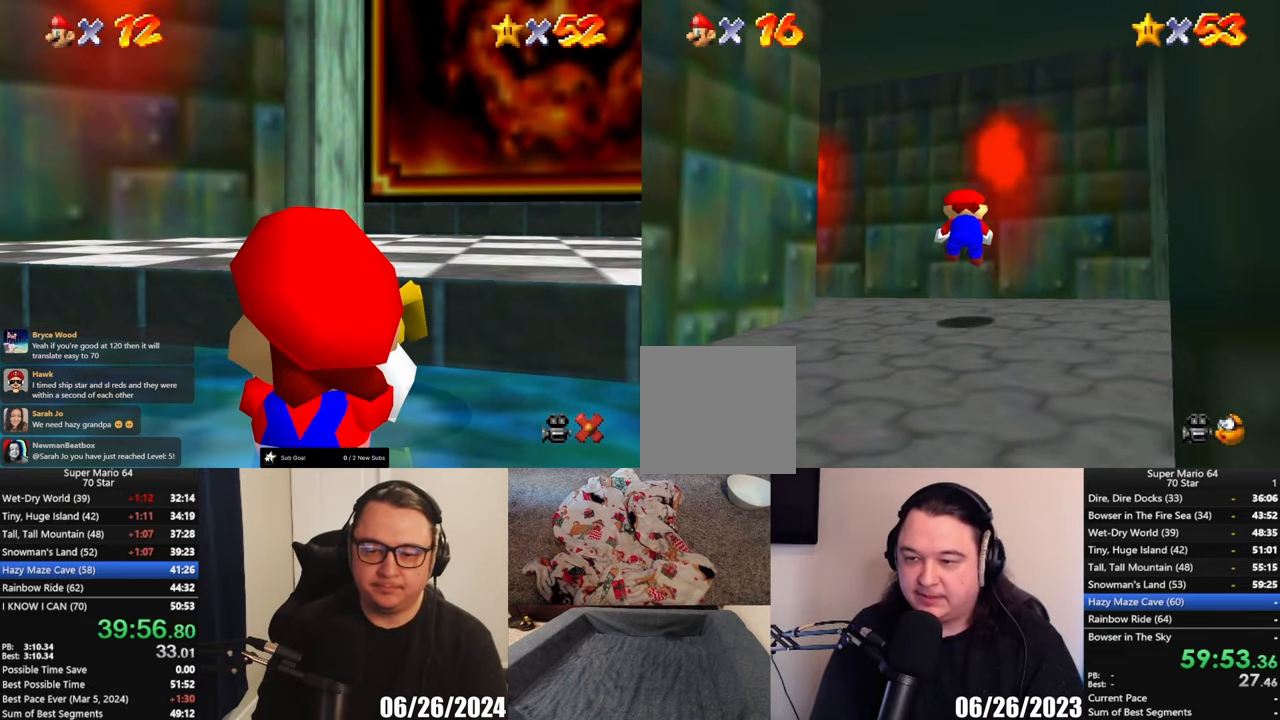
{"buttons": ["X"], "left_stick": "up-left", "events": [[100, "left_stick", "up-left"], [467, "X", "down"]]}
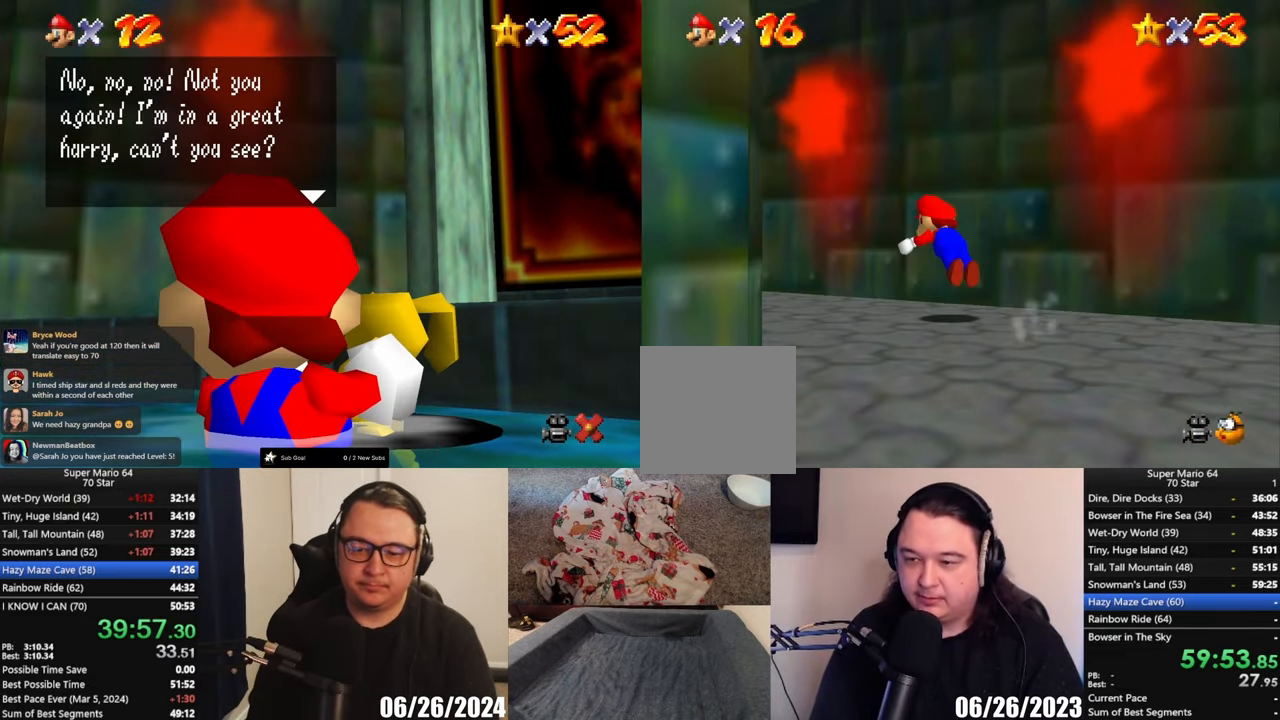
{"buttons": ["A"], "left_stick": "up-left", "events": [[150, "X", "up"], [400, "A", "down"]]}
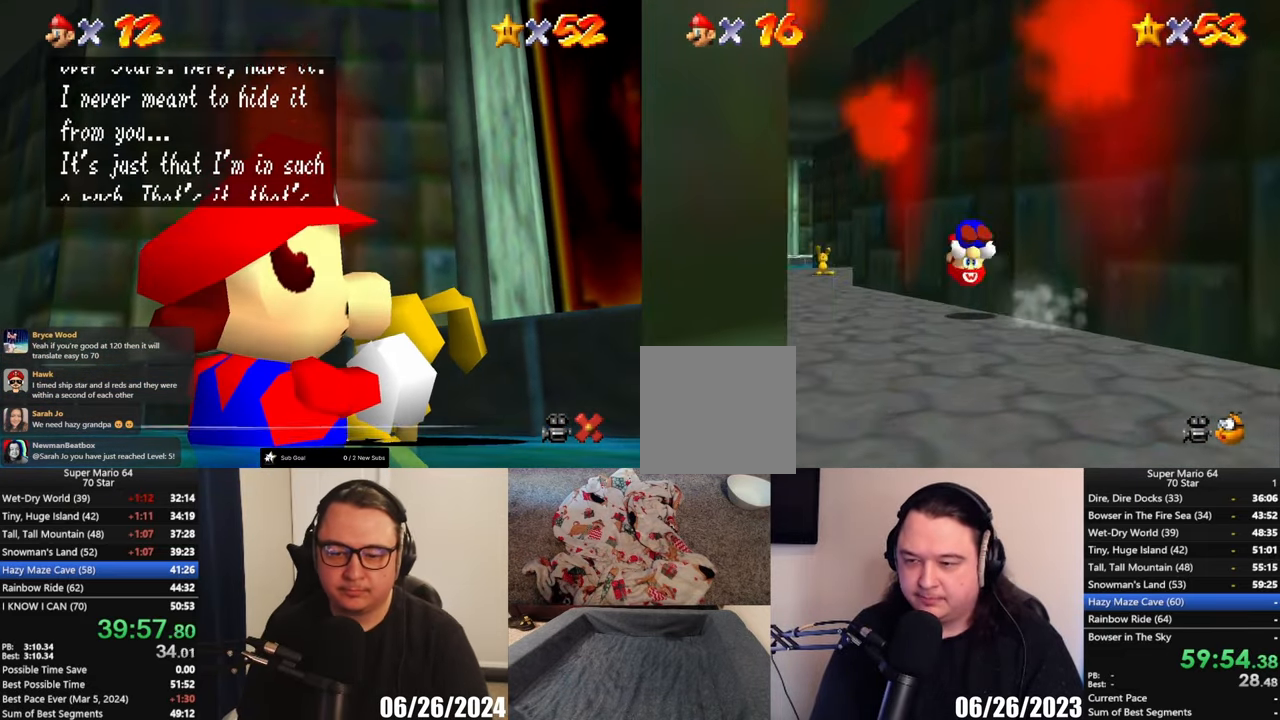
{"buttons": [], "left_stick": "up", "events": [[50, "A", "up"], [367, "left_stick", "up"]]}
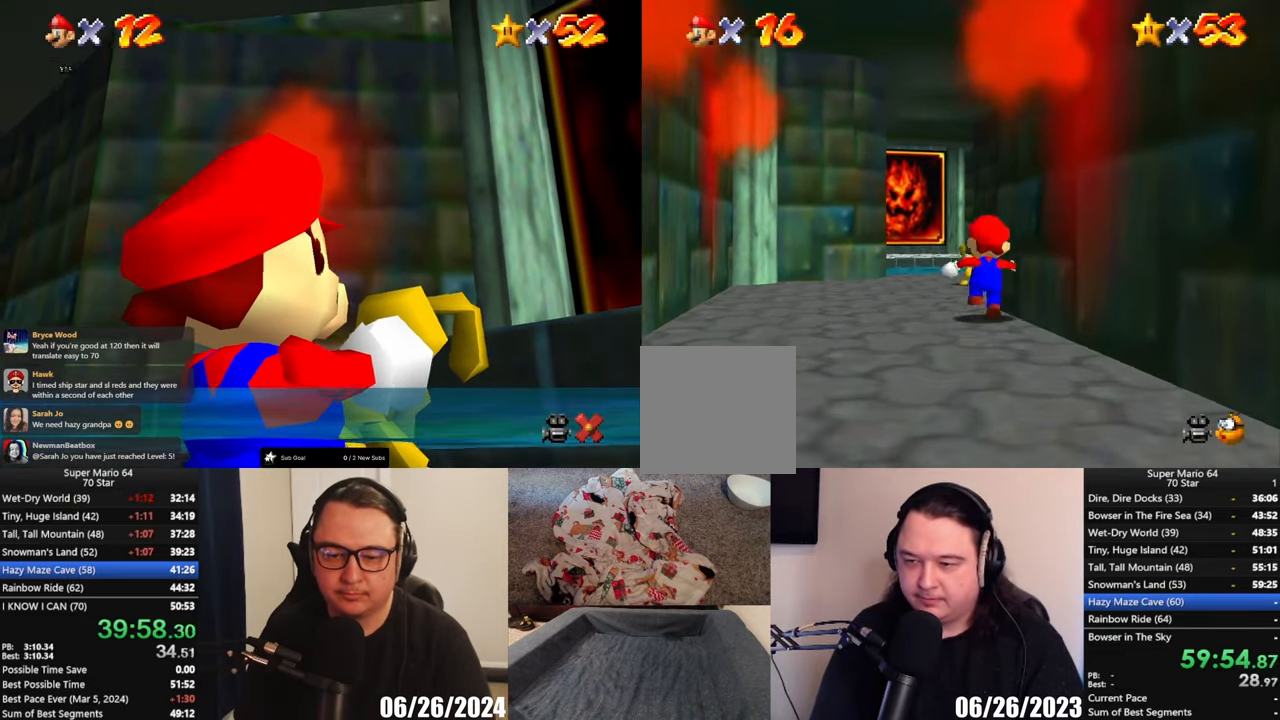
{"buttons": ["A"], "left_stick": "up-left", "events": [[50, "X", "down"], [200, "X", "up"], [233, "left_stick", "up-left"], [483, "A", "down"]]}
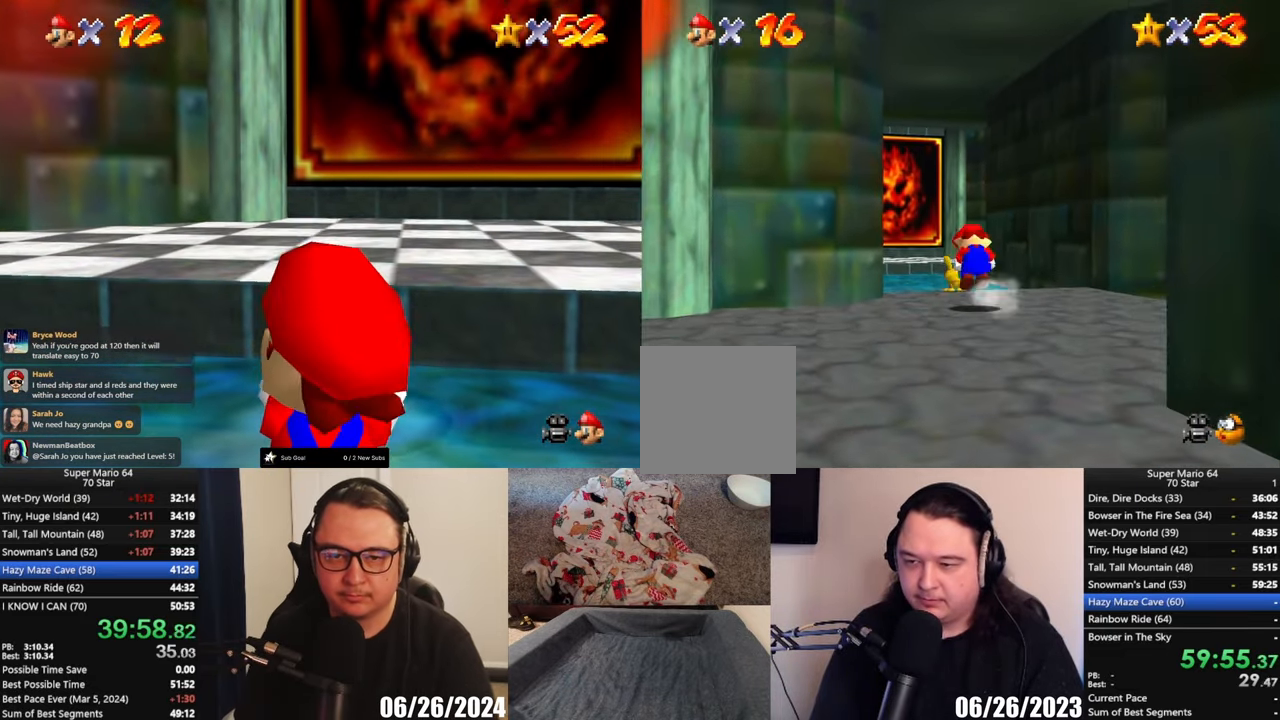
{"buttons": [], "left_stick": "up", "events": [[167, "A", "up"], [400, "left_stick", "up"]]}
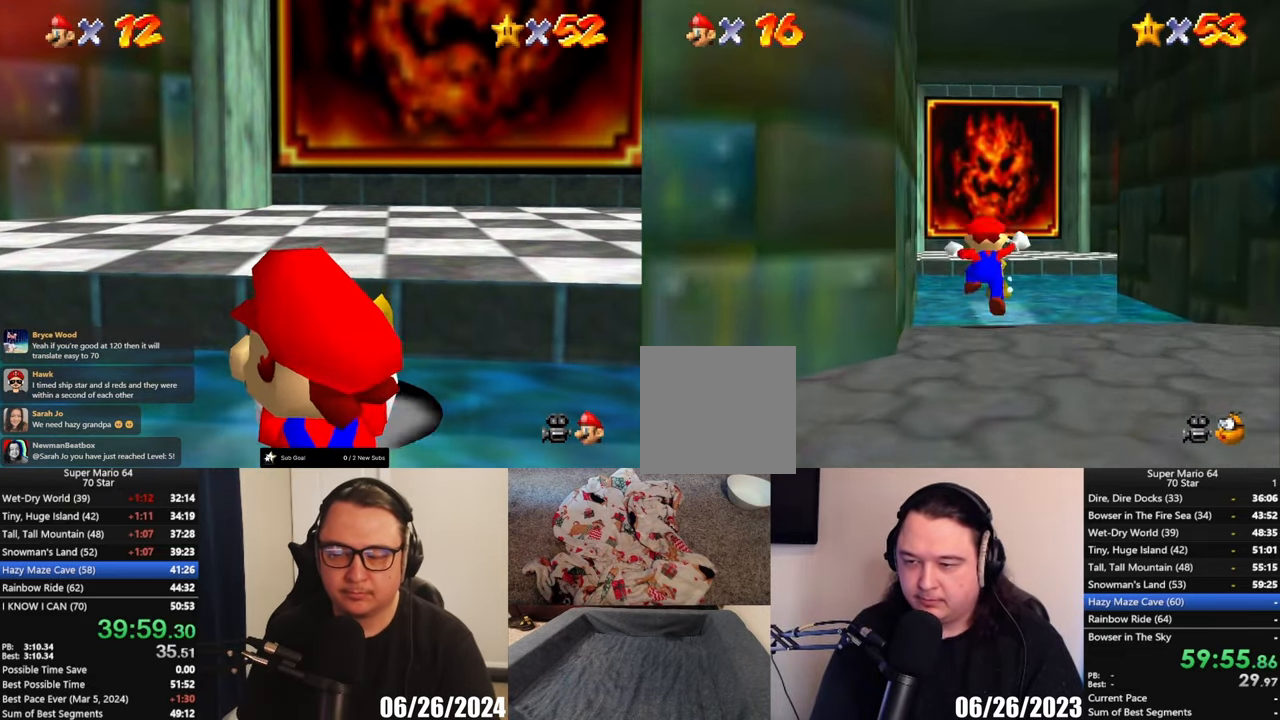
{"buttons": [], "left_stick": "up", "events": [[183, "X", "down"], [317, "X", "up"]]}
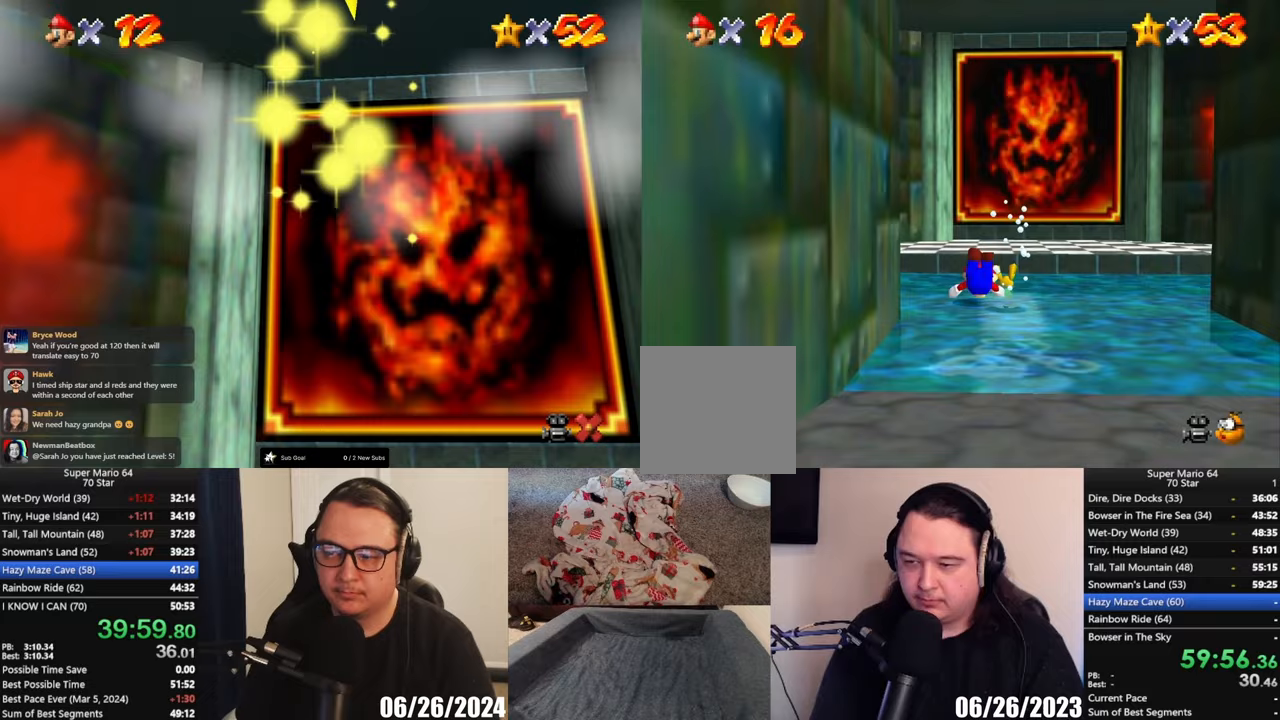
{"buttons": [], "left_stick": "right"}
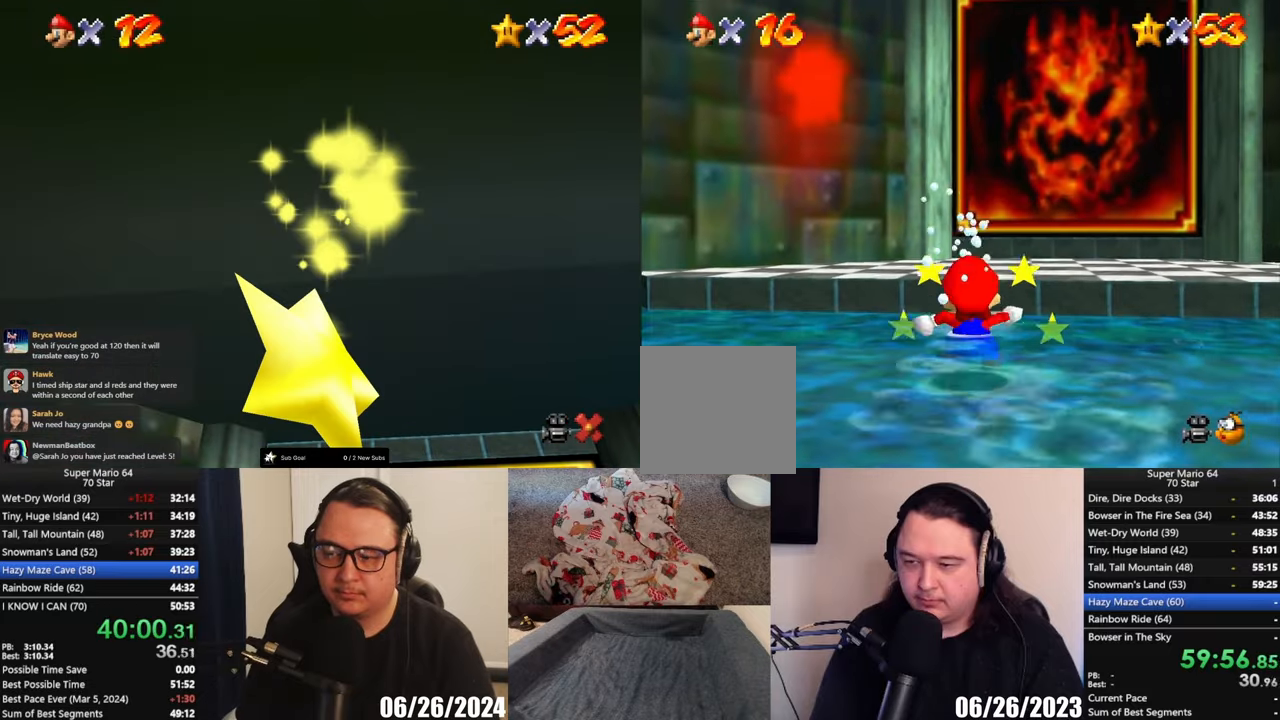
{"buttons": [], "left_stick": "center"}
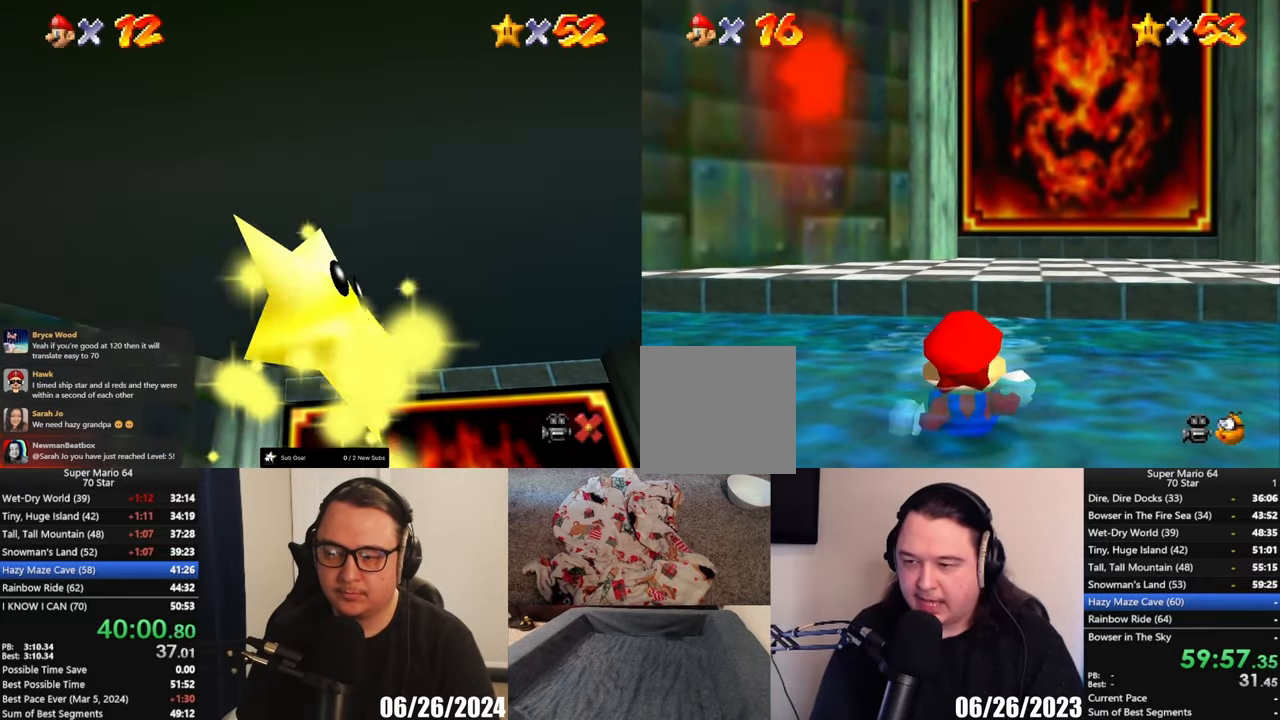
{"buttons": [], "left_stick": "right", "events": [[133, "left_stick", "right"]]}